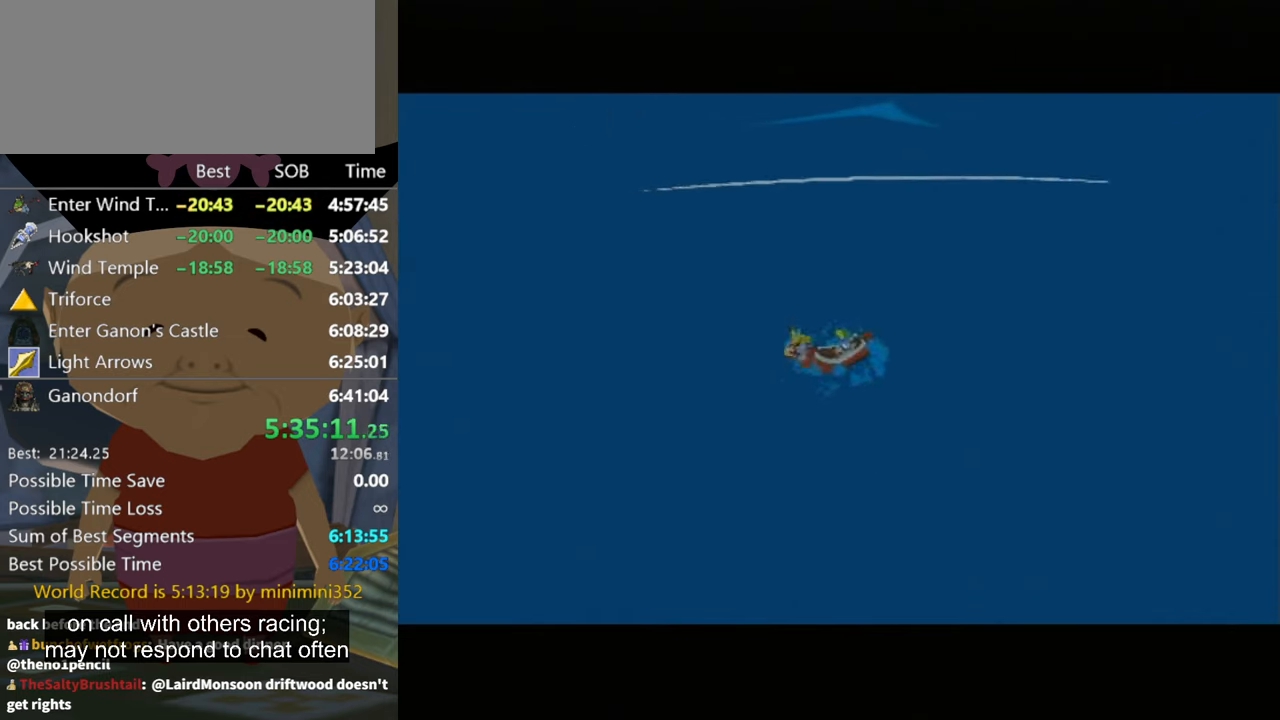
Gameplay with a controller (Nintendo layout); each line is a JSON object with the inputs held at the frame after it. "events" lists button and stick changes between this image and that frame as [ms after this image, input, new state], when the widget could be followed in between. Not read: L3 R3 START.
{"buttons": [], "left_stick": "center", "right_stick": "center", "events": [[333, "X", "down"], [433, "X", "up"]]}
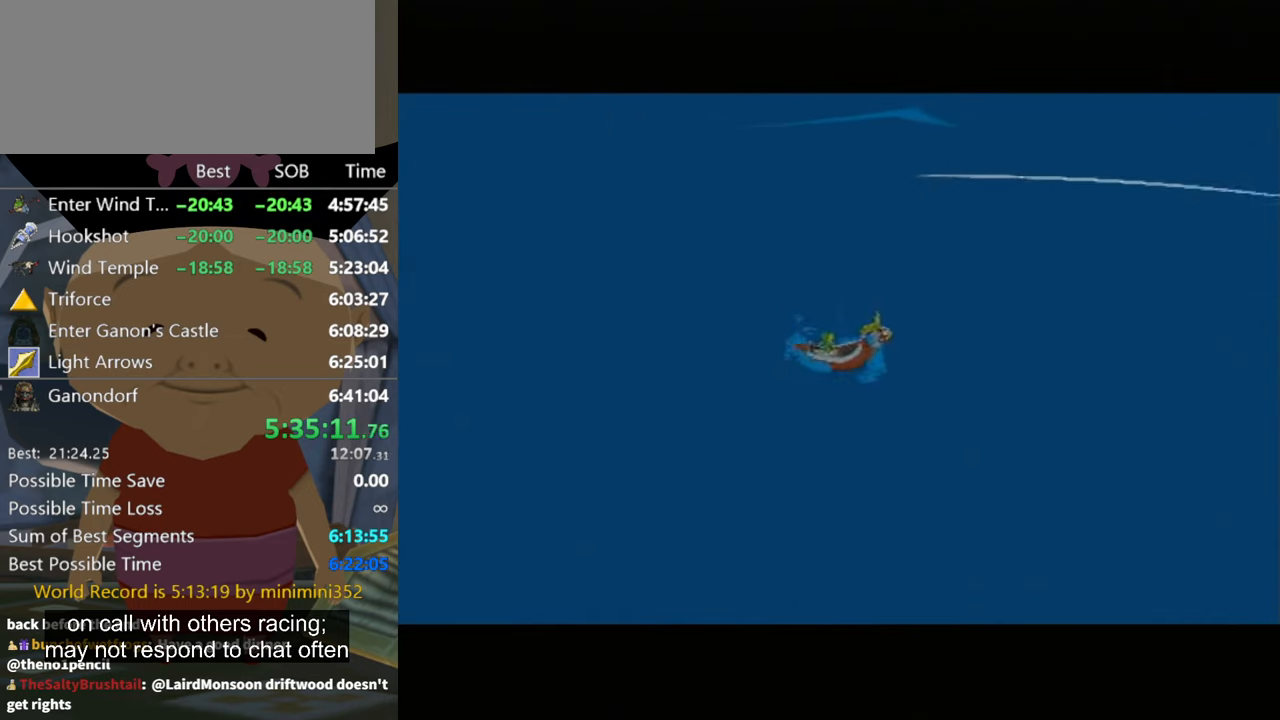
{"buttons": ["X"], "left_stick": "center", "right_stick": "center", "events": [[33, "X", "down"], [100, "X", "up"], [200, "X", "down"], [300, "X", "up"], [367, "X", "down"], [433, "X", "up"], [500, "X", "down"]]}
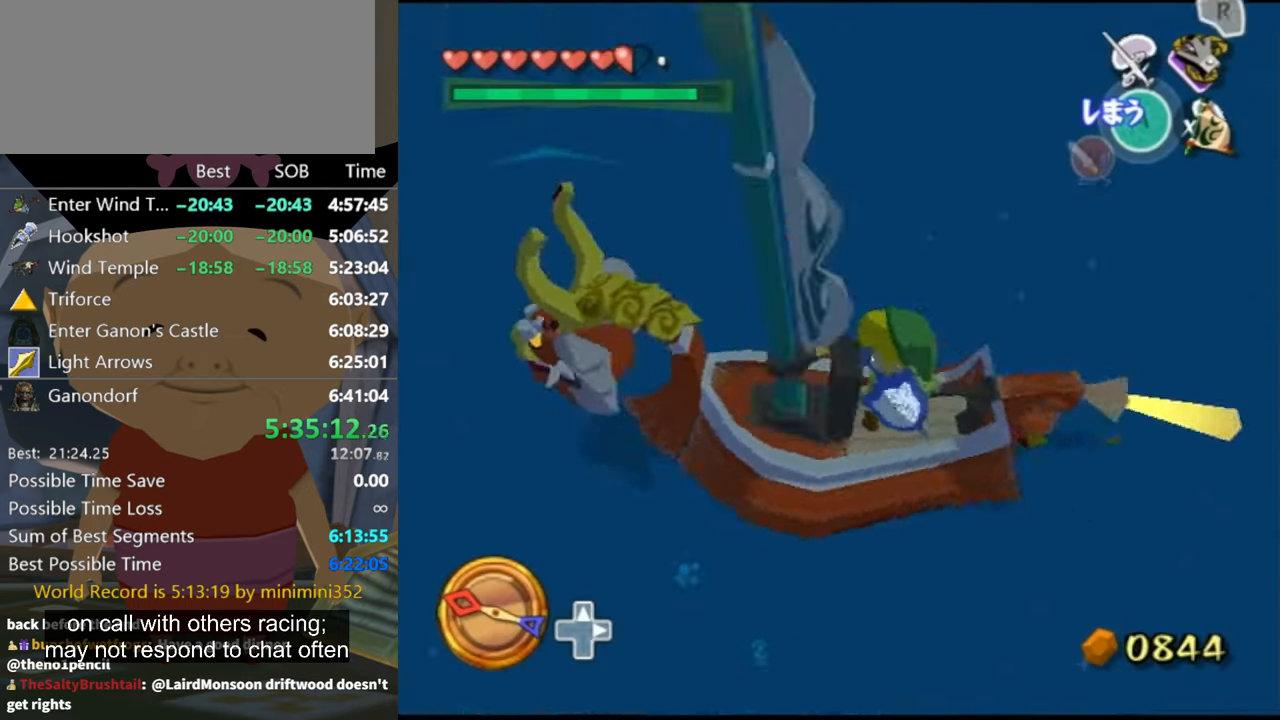
{"buttons": [], "left_stick": "center", "right_stick": "center", "events": [[100, "X", "up"]]}
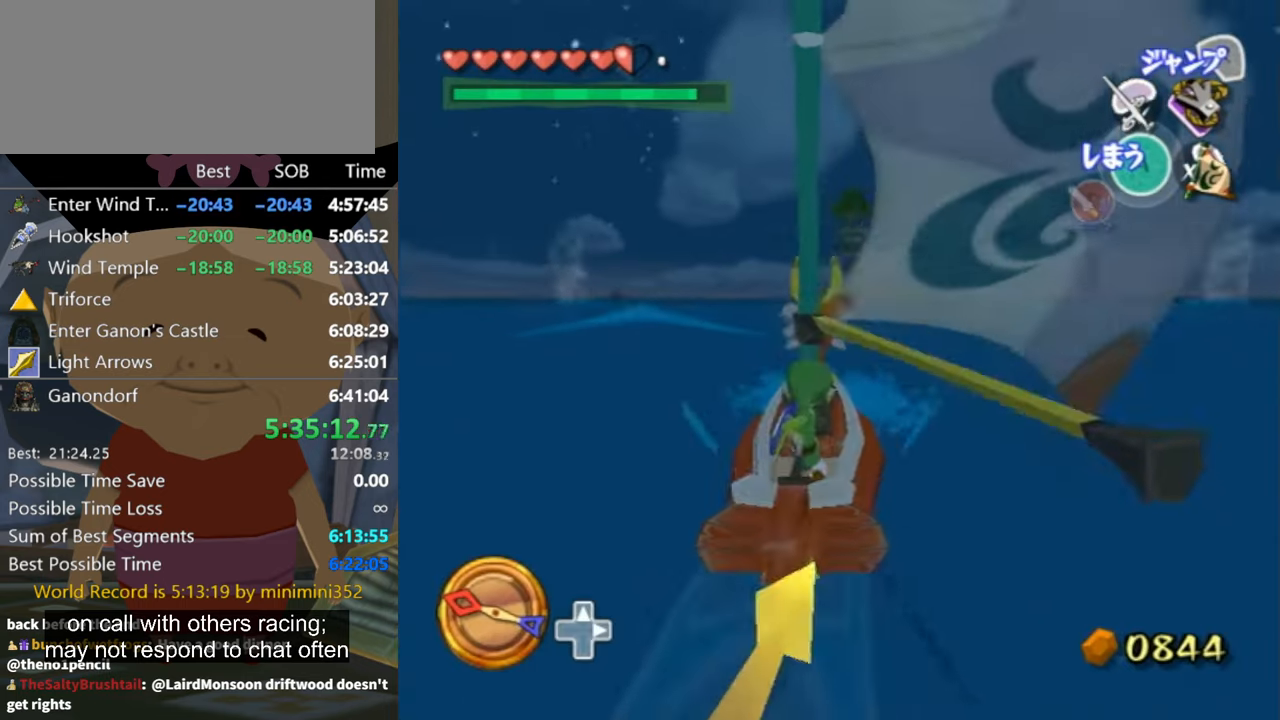
{"buttons": ["X"], "left_stick": "up-right", "right_stick": "center", "events": [[33, "left_stick", "up-right"], [233, "A", "down"], [233, "left_stick", "center"], [333, "A", "up"], [467, "left_stick", "up-right"], [500, "X", "down"]]}
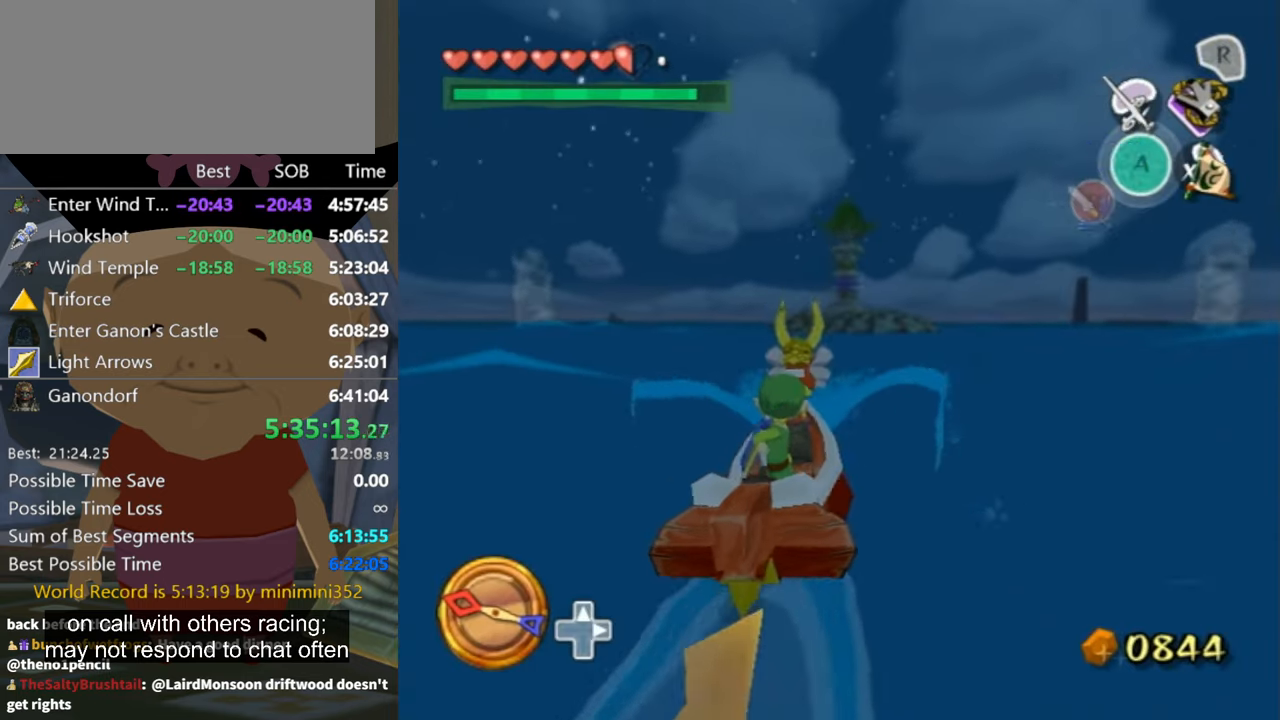
{"buttons": [], "left_stick": "center", "right_stick": "down", "events": [[67, "X", "up"], [100, "left_stick", "center"], [300, "left_stick", "up-left"], [300, "right_stick", "down"], [433, "left_stick", "center"]]}
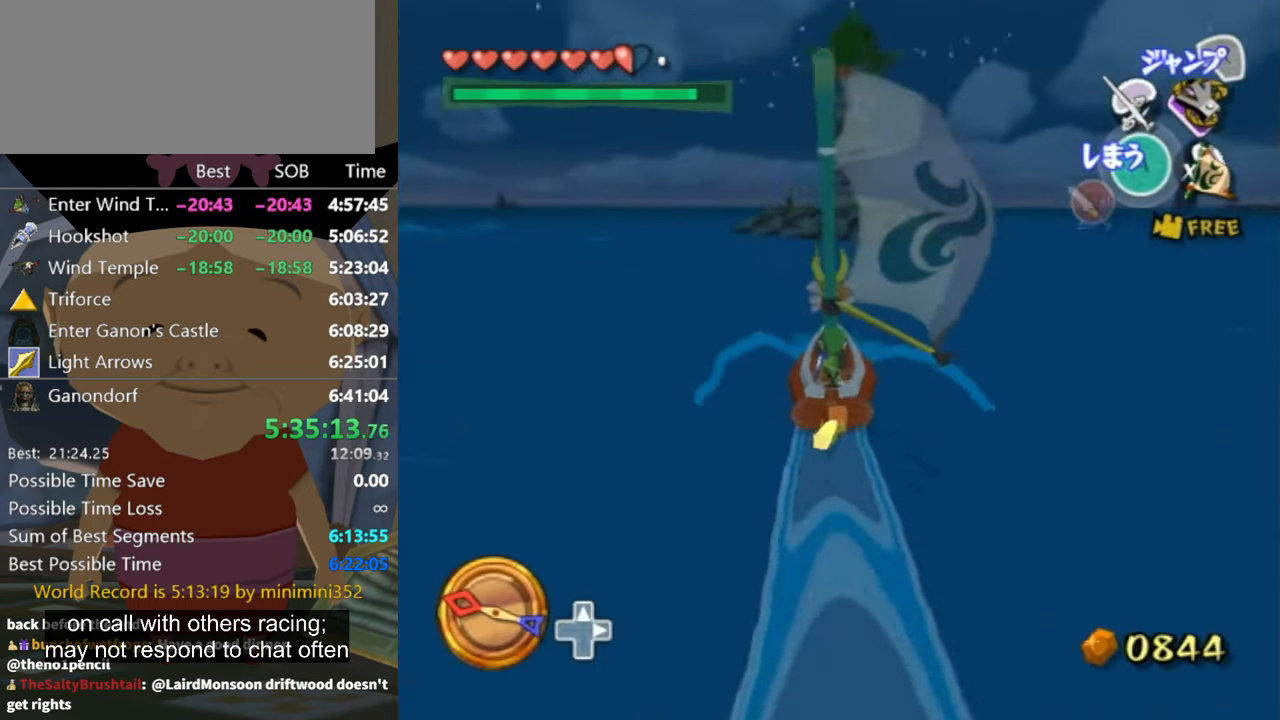
{"buttons": [], "left_stick": "left", "right_stick": "center", "events": [[67, "left_stick", "up-left"], [100, "right_stick", "center"], [366, "left_stick", "center"], [400, "A", "down"], [433, "left_stick", "left"], [466, "A", "up"]]}
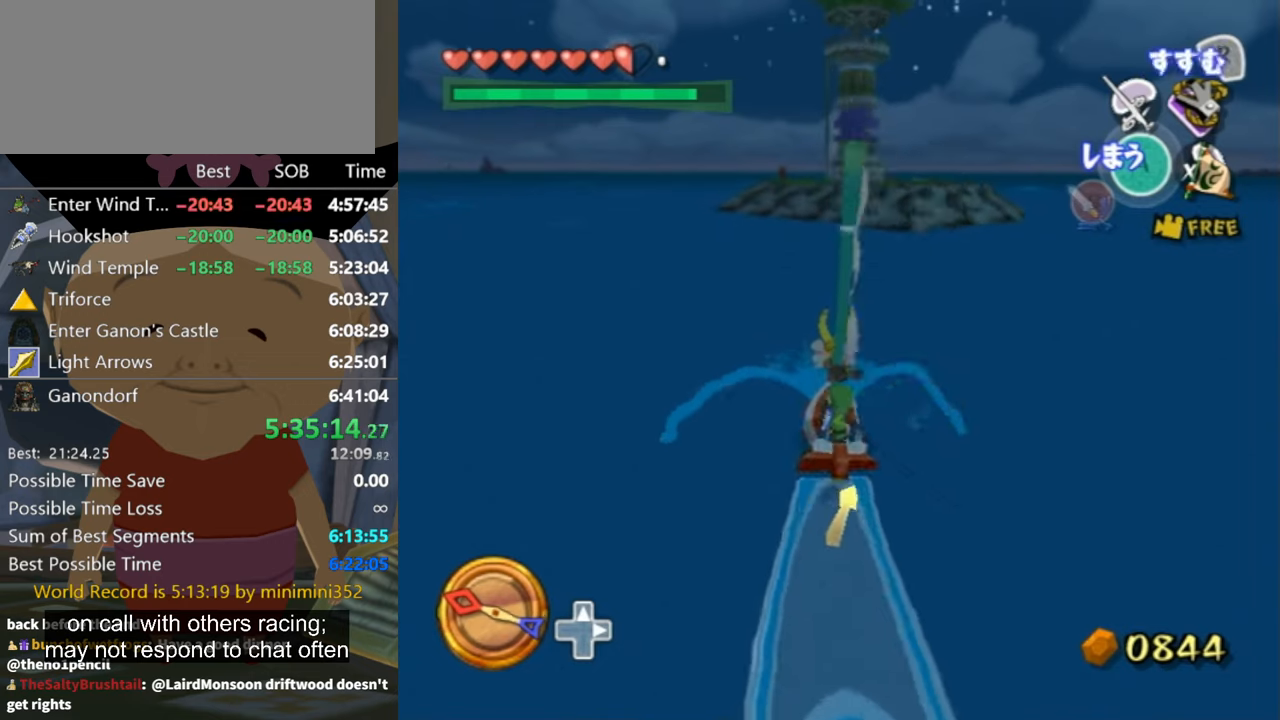
{"buttons": [], "left_stick": "left", "right_stick": "center", "events": [[100, "X", "down"], [200, "X", "up"]]}
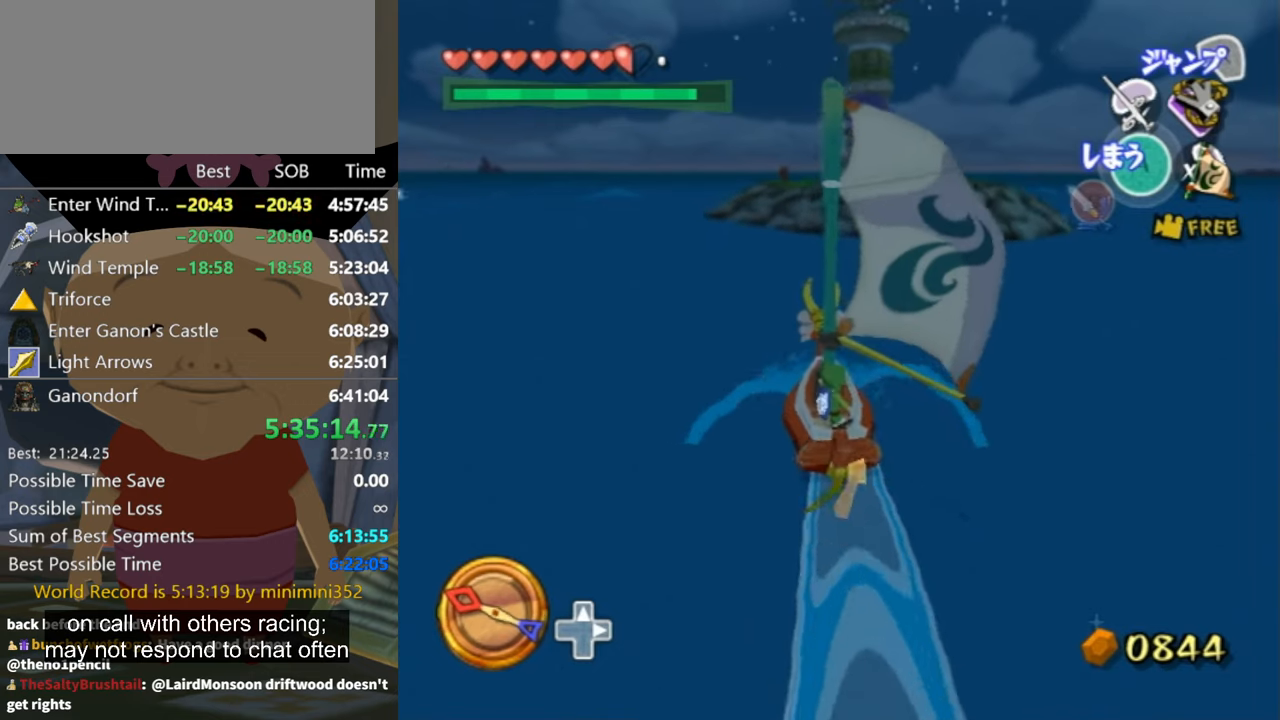
{"buttons": [], "left_stick": "left", "right_stick": "center", "events": [[400, "A", "down"], [466, "A", "up"]]}
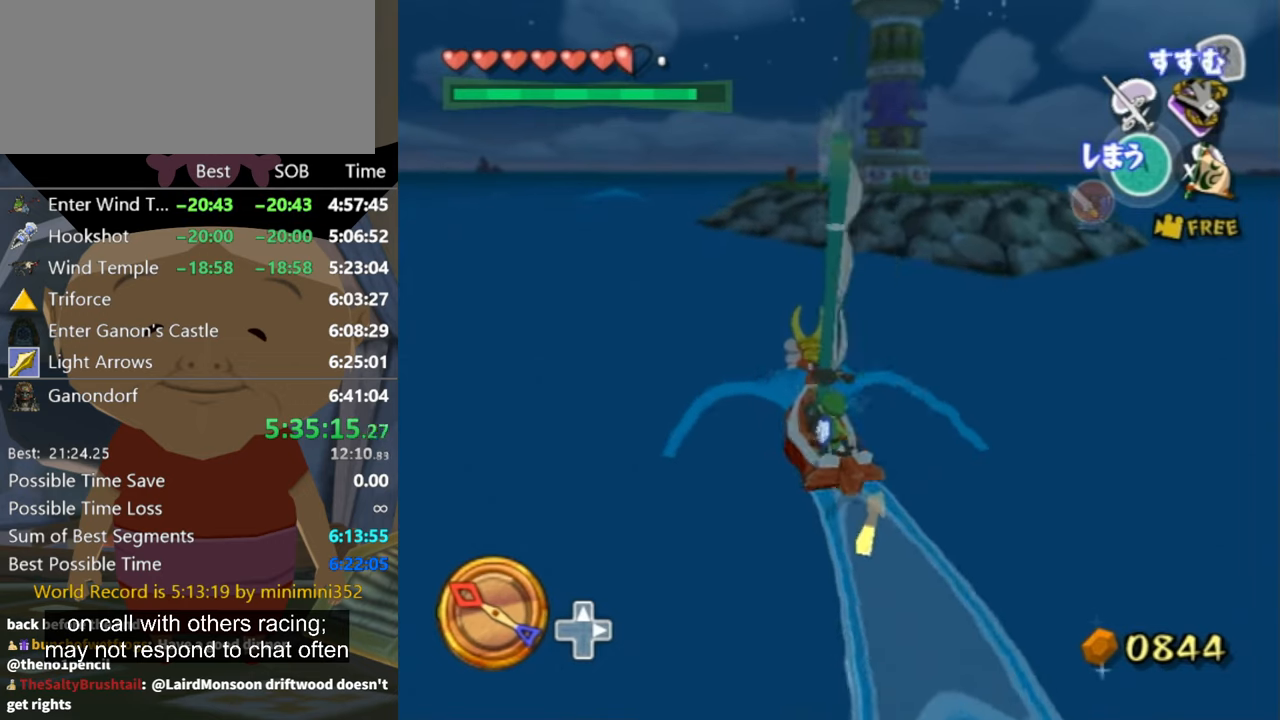
{"buttons": [], "left_stick": "center", "right_stick": "center", "events": [[100, "X", "down"], [200, "X", "up"], [233, "left_stick", "center"]]}
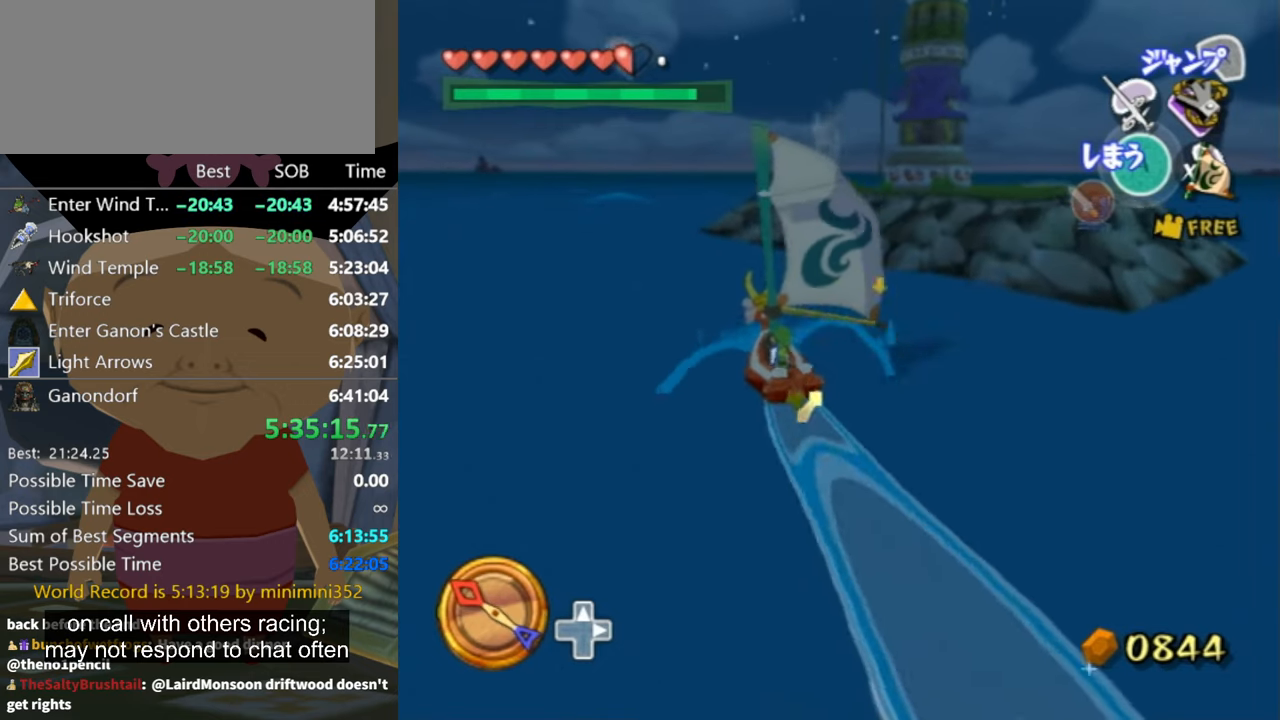
{"buttons": [], "left_stick": "center", "right_stick": "center", "events": []}
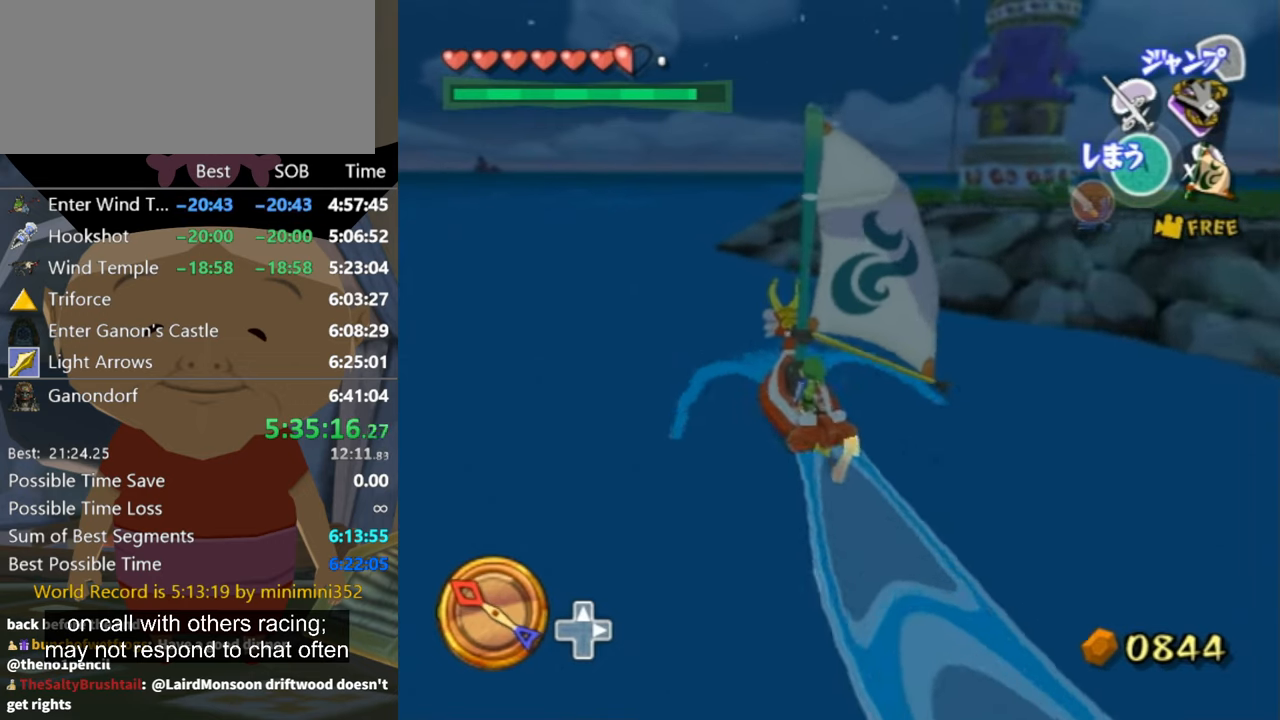
{"buttons": [], "left_stick": "up-left", "right_stick": "center", "events": [[33, "left_stick", "up-left"], [233, "left_stick", "center"], [300, "left_stick", "up-left"]]}
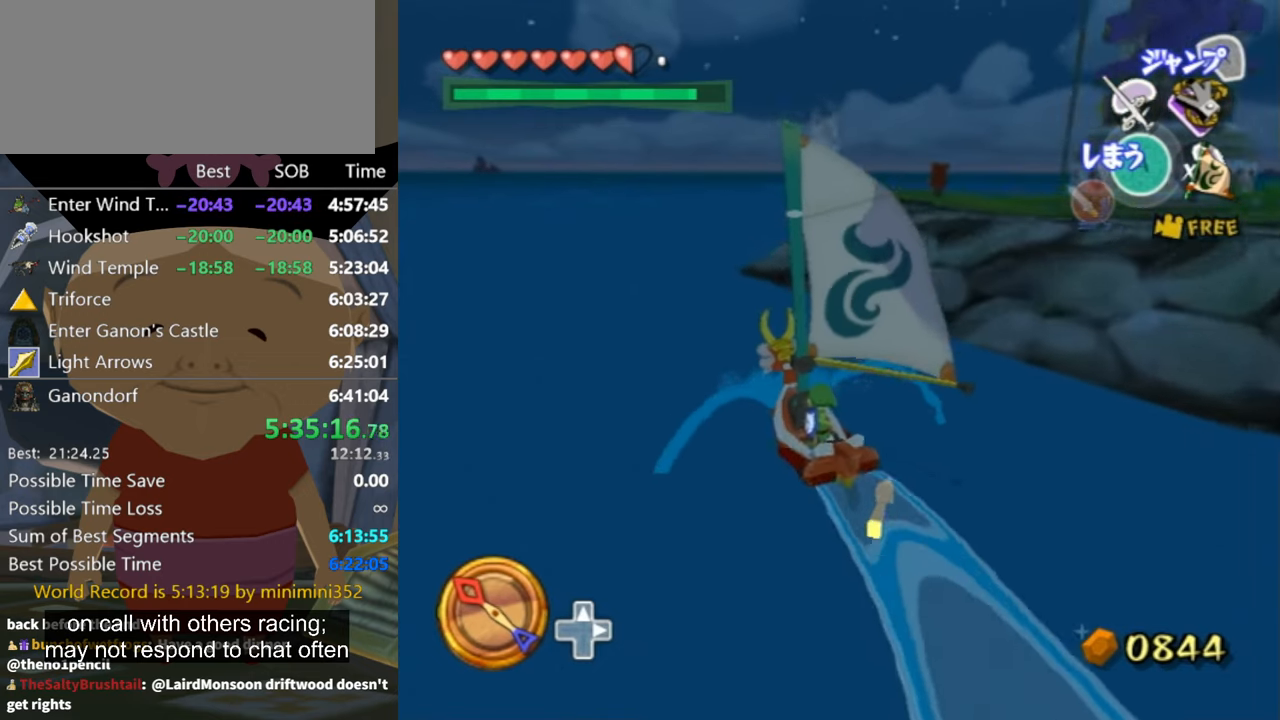
{"buttons": [], "left_stick": "center", "right_stick": "center", "events": [[133, "left_stick", "center"]]}
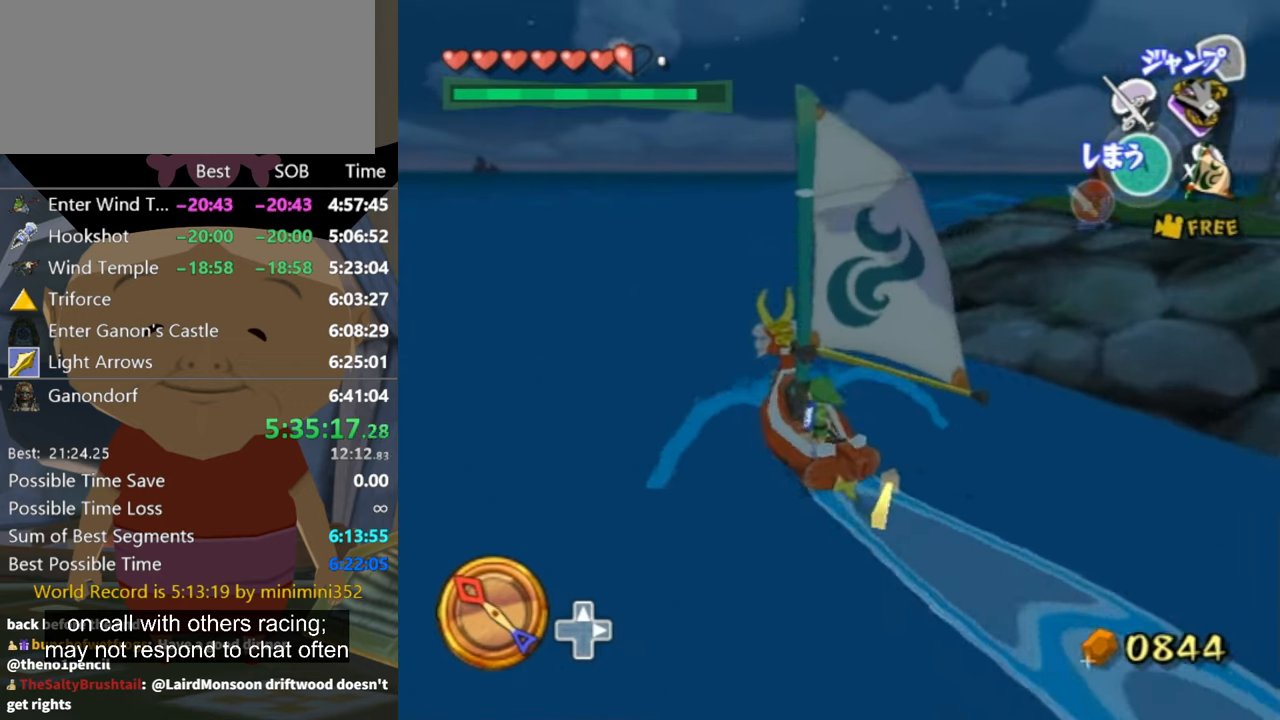
{"buttons": [], "left_stick": "center", "right_stick": "center", "events": [[33, "Y", "down"], [133, "Y", "up"], [400, "B", "down"], [466, "B", "up"]]}
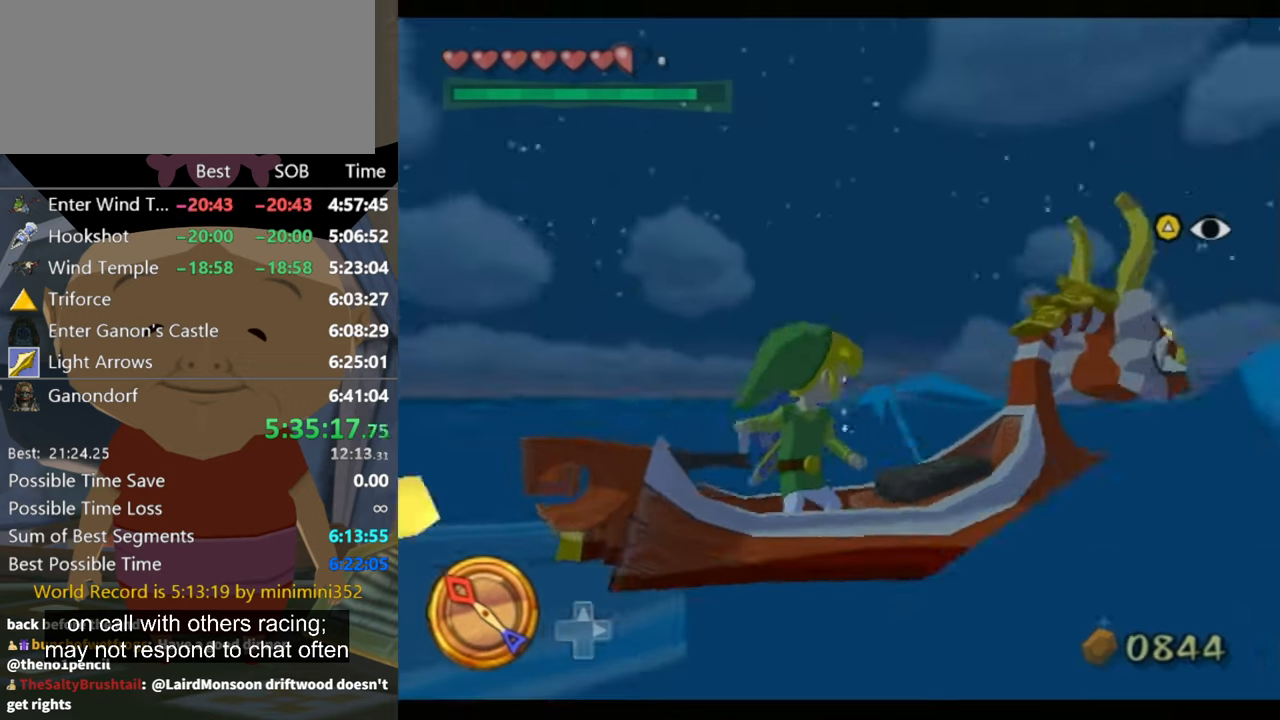
{"buttons": [], "left_stick": "up-right", "right_stick": "left", "events": [[133, "A", "down"], [200, "A", "up"], [233, "left_stick", "up-right"], [333, "right_stick", "down-left"], [433, "right_stick", "left"]]}
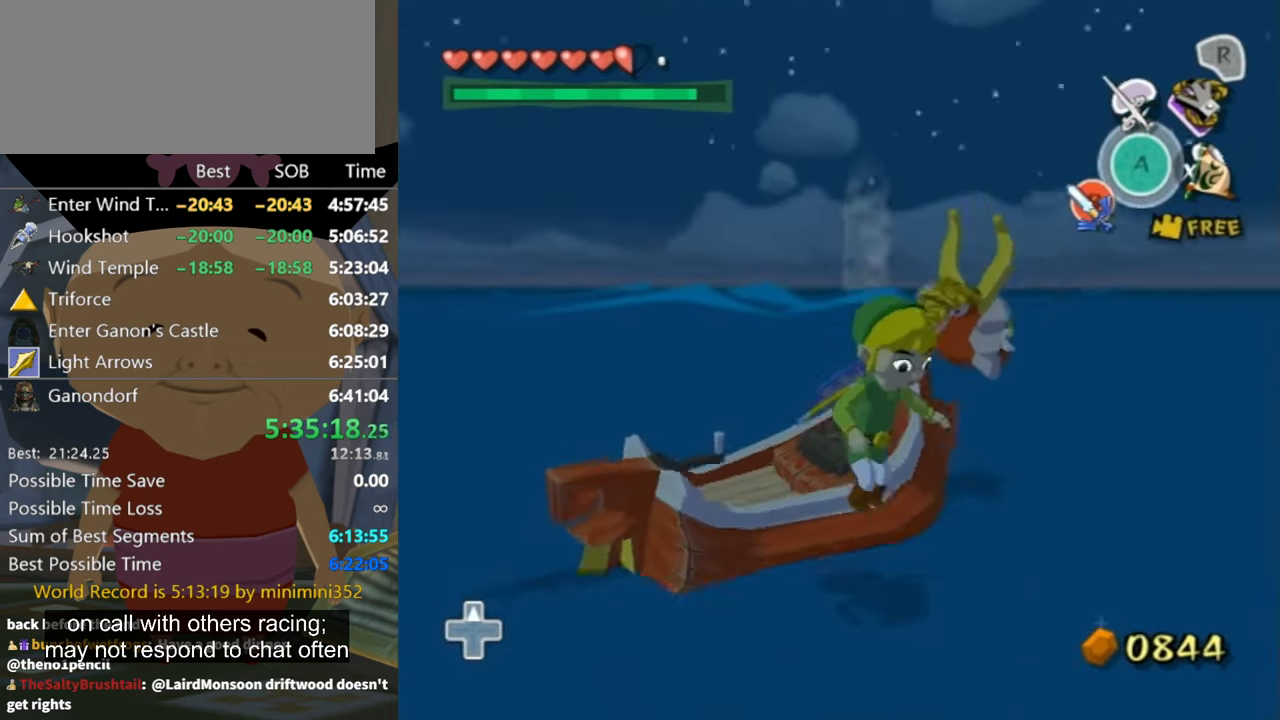
{"buttons": [], "left_stick": "up-right", "right_stick": "center", "events": [[500, "right_stick", "center"]]}
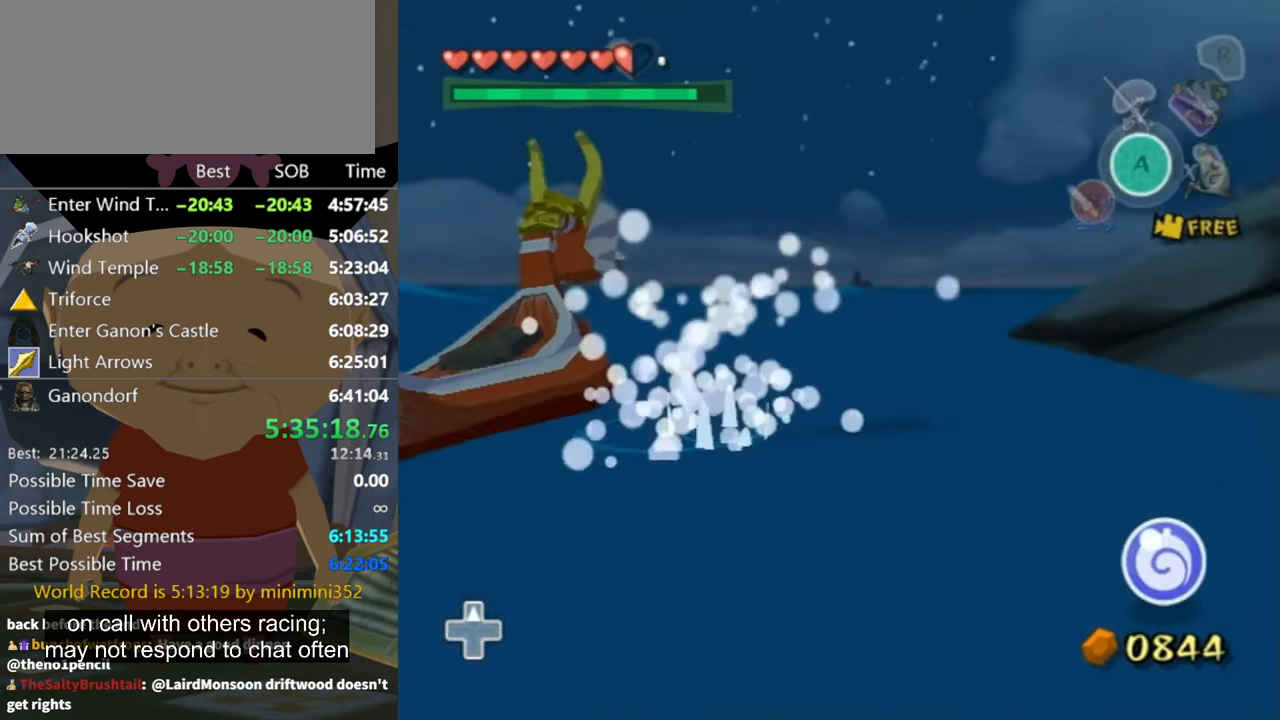
{"buttons": [], "left_stick": "center", "right_stick": "center", "events": [[366, "left_stick", "center"]]}
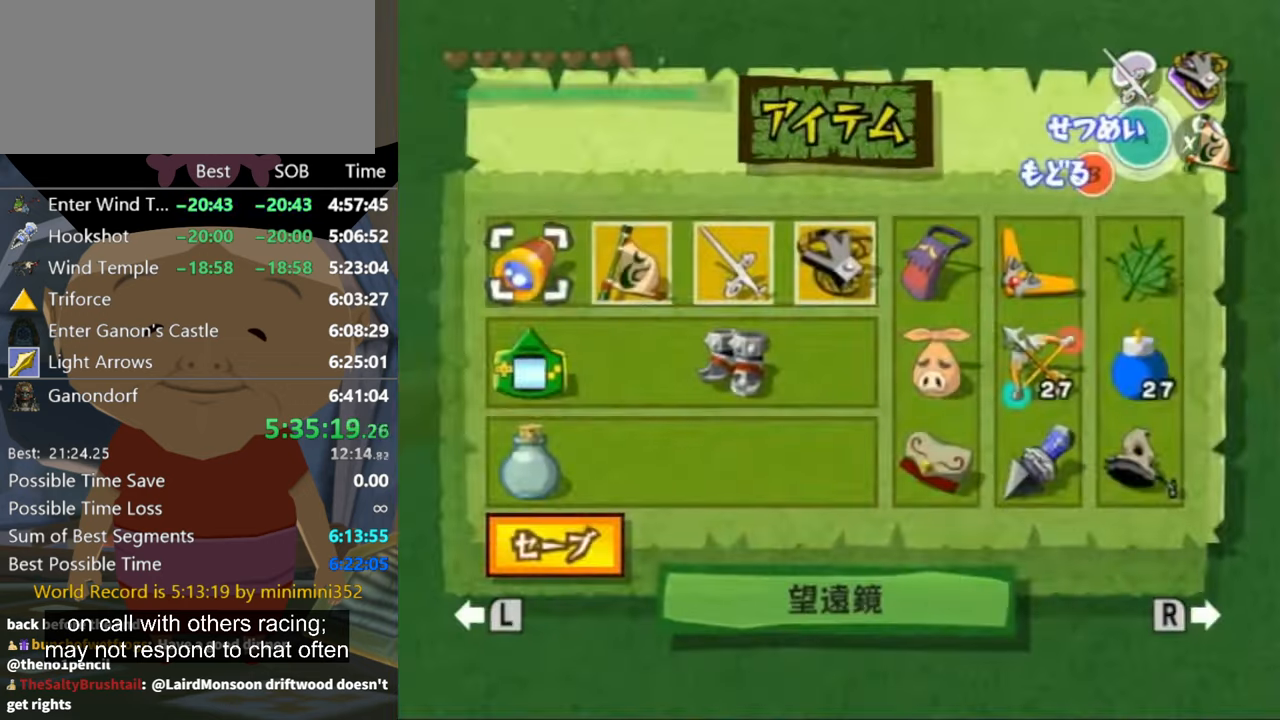
{"buttons": [], "left_stick": "center", "right_stick": "center", "events": [[367, "left_stick", "right"], [500, "left_stick", "center"]]}
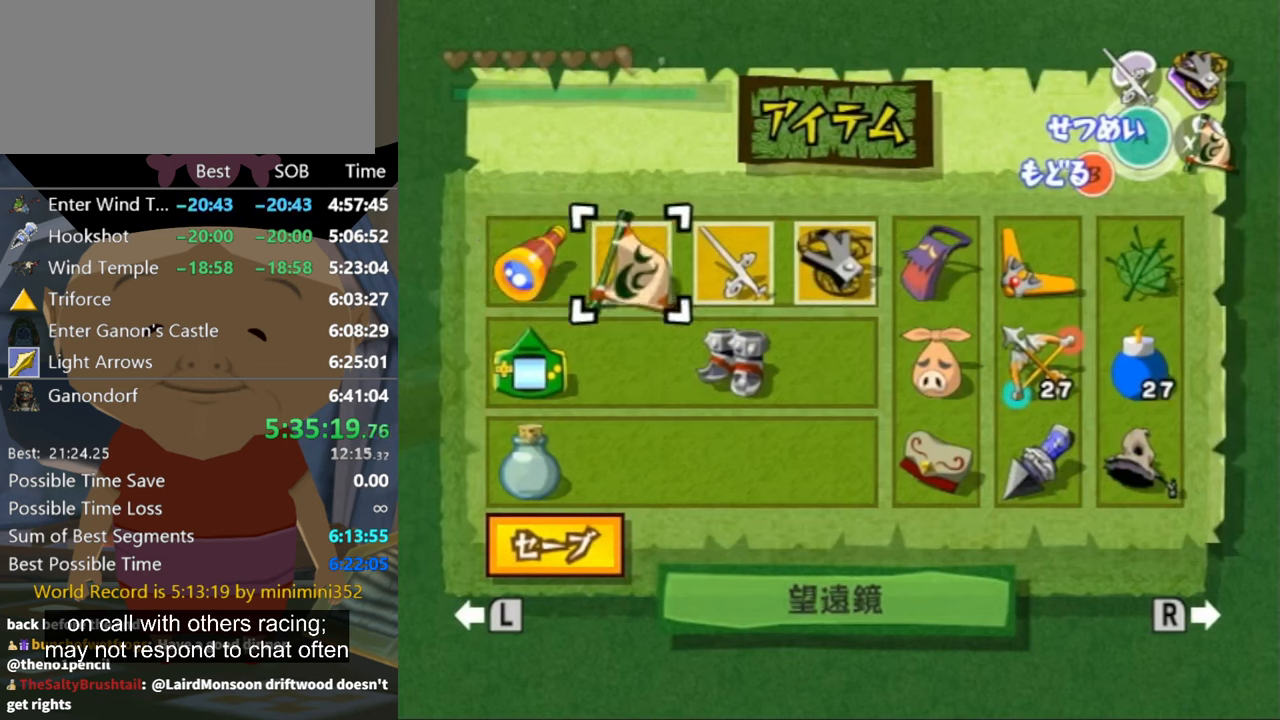
{"buttons": [], "left_stick": "right", "right_stick": "center", "events": [[67, "left_stick", "right"]]}
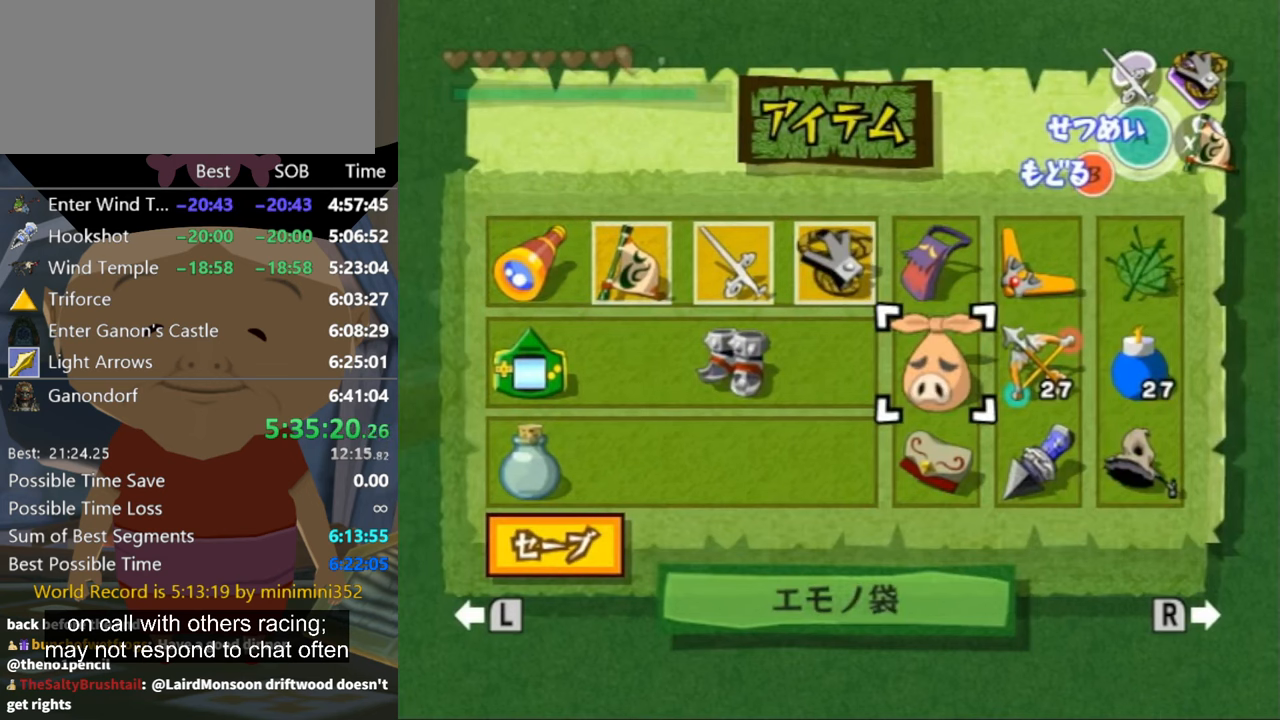
{"buttons": [], "left_stick": "right", "right_stick": "center", "events": [[67, "left_stick", "down"], [200, "Z", "down"], [200, "left_stick", "center"], [300, "Z", "up"], [434, "left_stick", "right"]]}
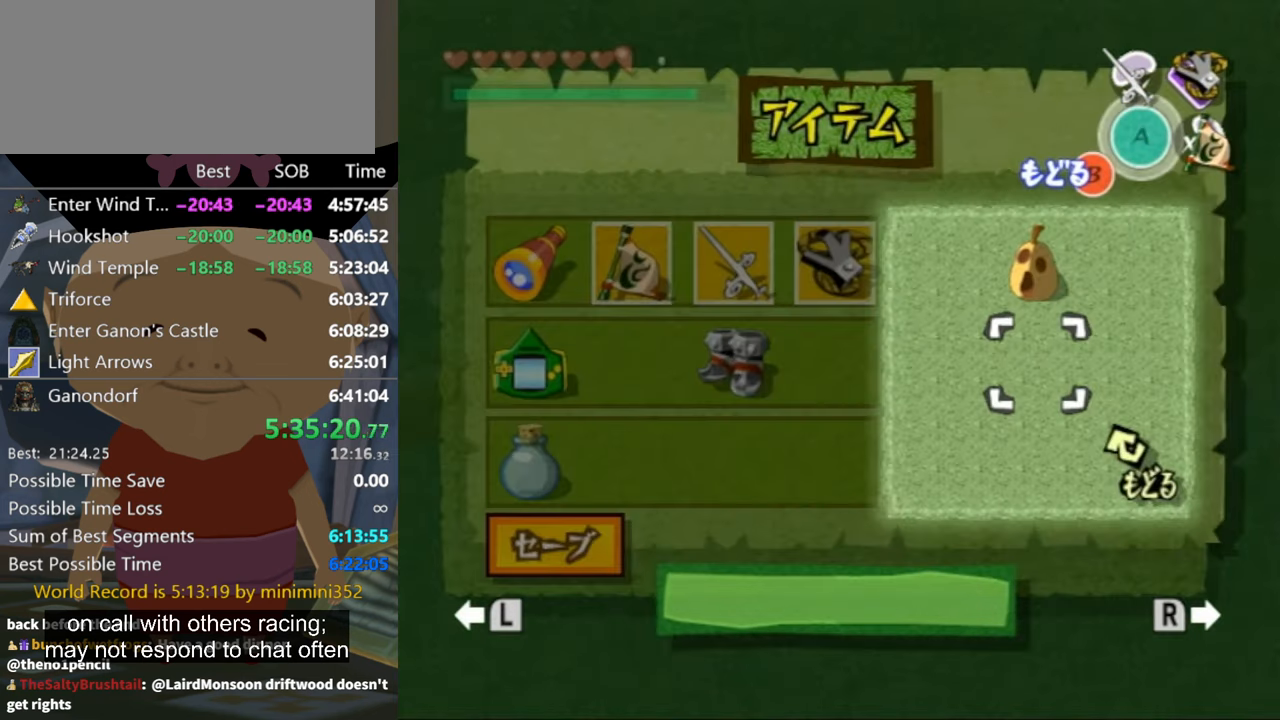
{"buttons": [], "left_stick": "center", "right_stick": "center", "events": [[34, "left_stick", "center"], [200, "B", "down"], [300, "B", "up"]]}
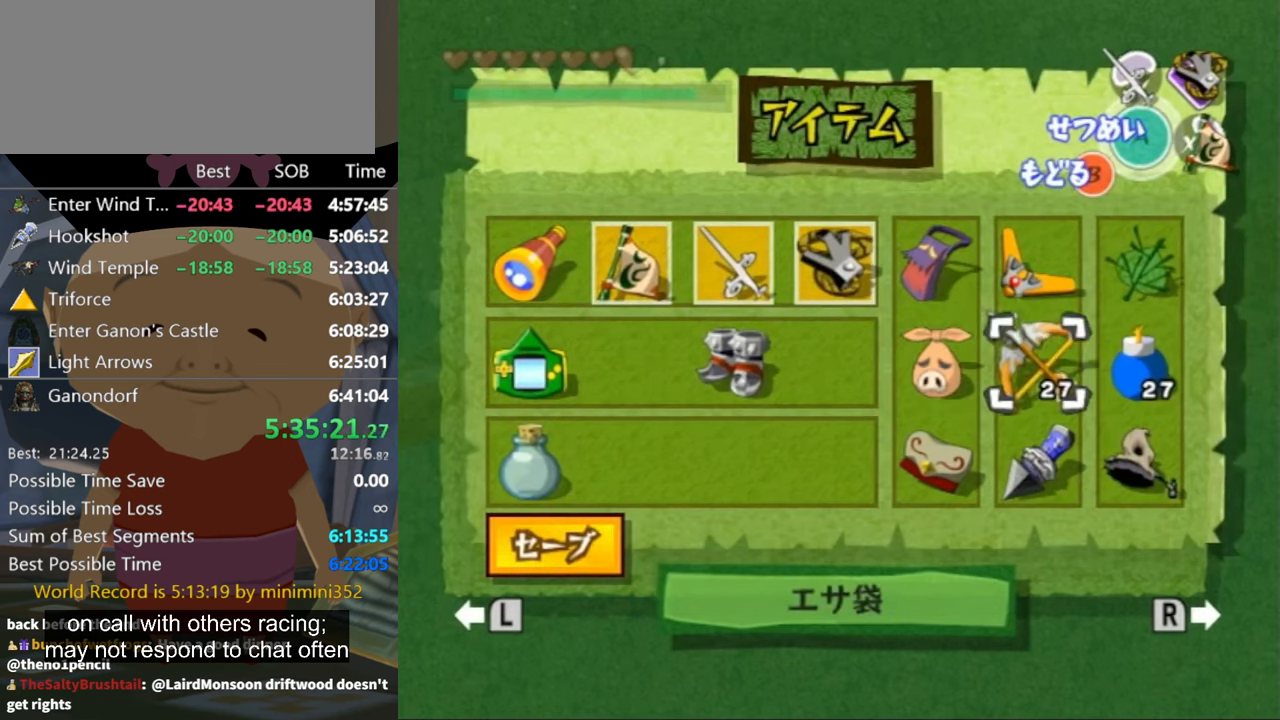
{"buttons": [], "left_stick": "center", "right_stick": "center", "events": [[34, "left_stick", "right"], [134, "left_stick", "down"], [200, "Z", "down"], [300, "left_stick", "center"], [334, "Z", "up"]]}
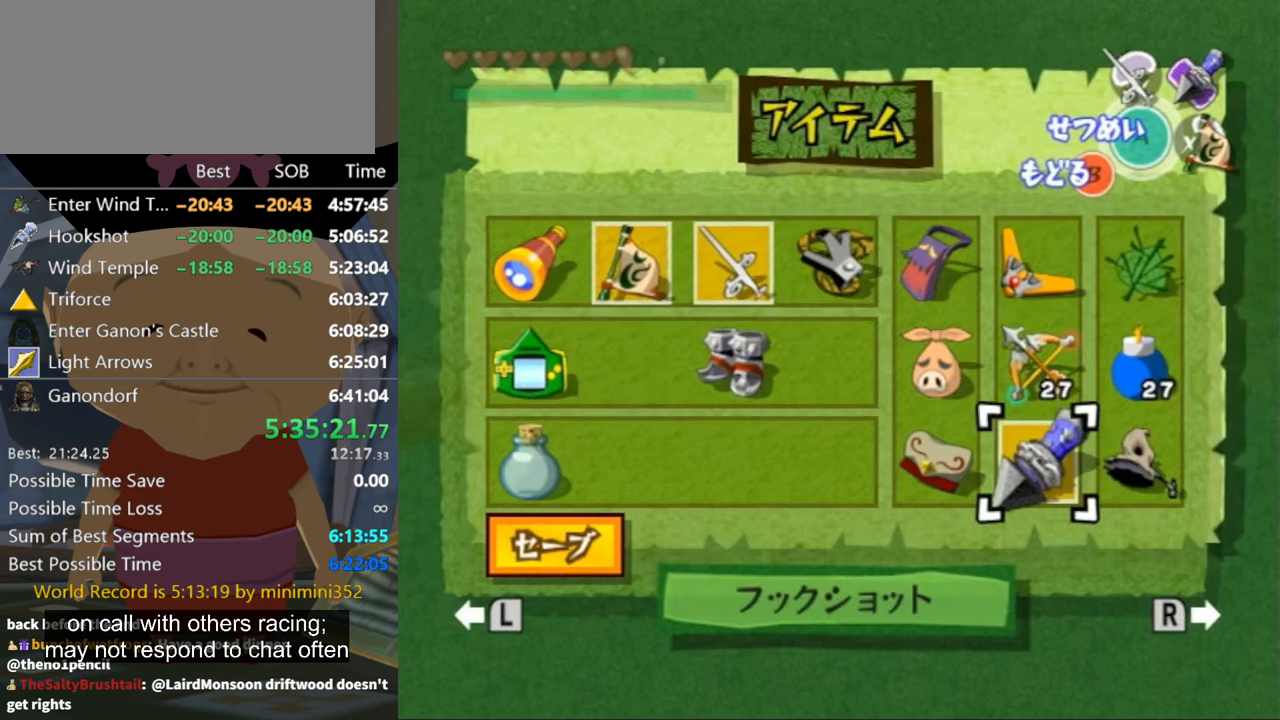
{"buttons": [], "left_stick": "up-right", "right_stick": "left", "events": [[100, "B", "down"], [200, "B", "up"], [334, "left_stick", "up-right"], [334, "right_stick", "left"]]}
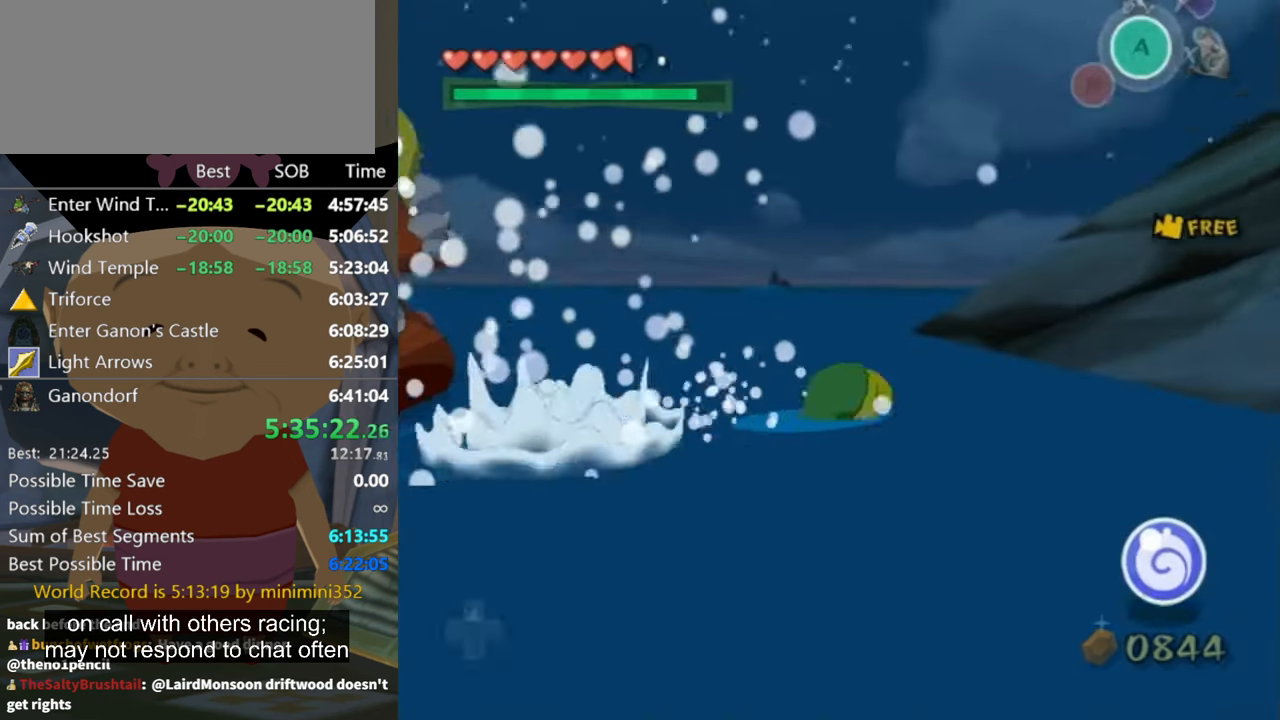
{"buttons": [], "left_stick": "up-right", "right_stick": "center", "events": [[367, "right_stick", "center"], [400, "A", "down"], [500, "A", "up"]]}
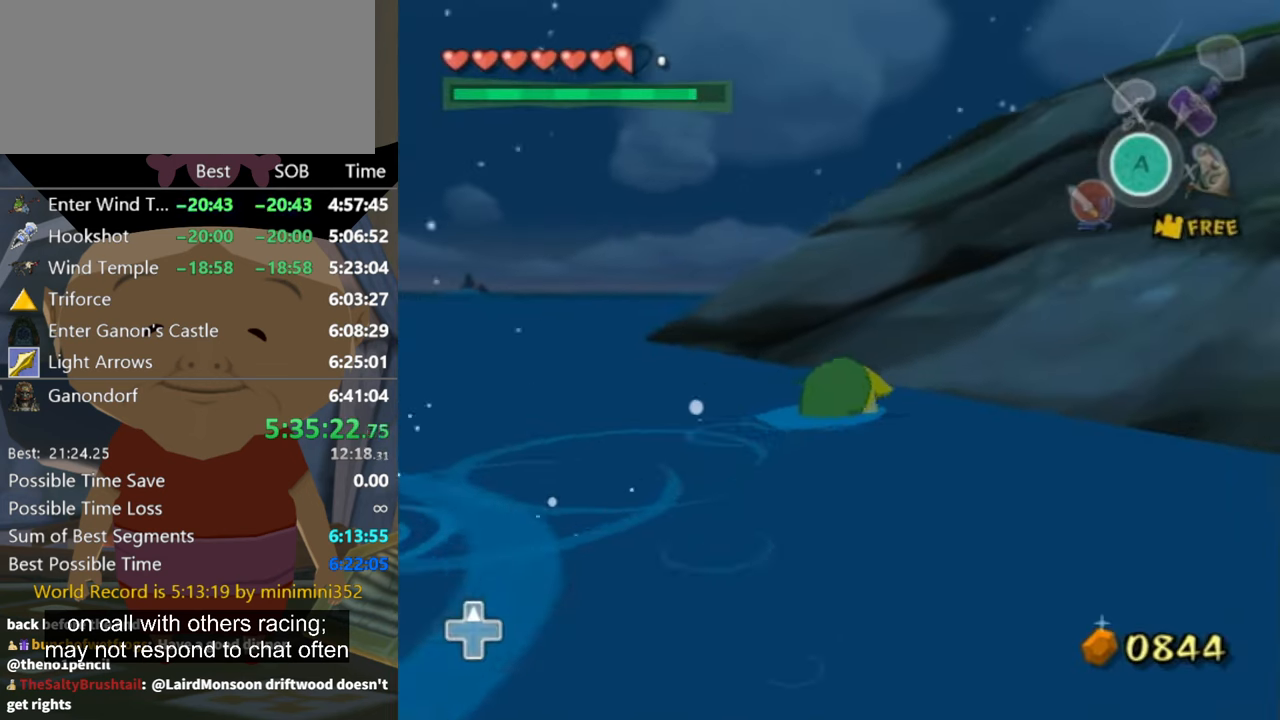
{"buttons": [], "left_stick": "up", "right_stick": "center", "events": [[67, "A", "down"], [134, "A", "up"], [267, "left_stick", "up"], [300, "A", "down"], [434, "A", "up"], [467, "A", "down"], [500, "A", "up"]]}
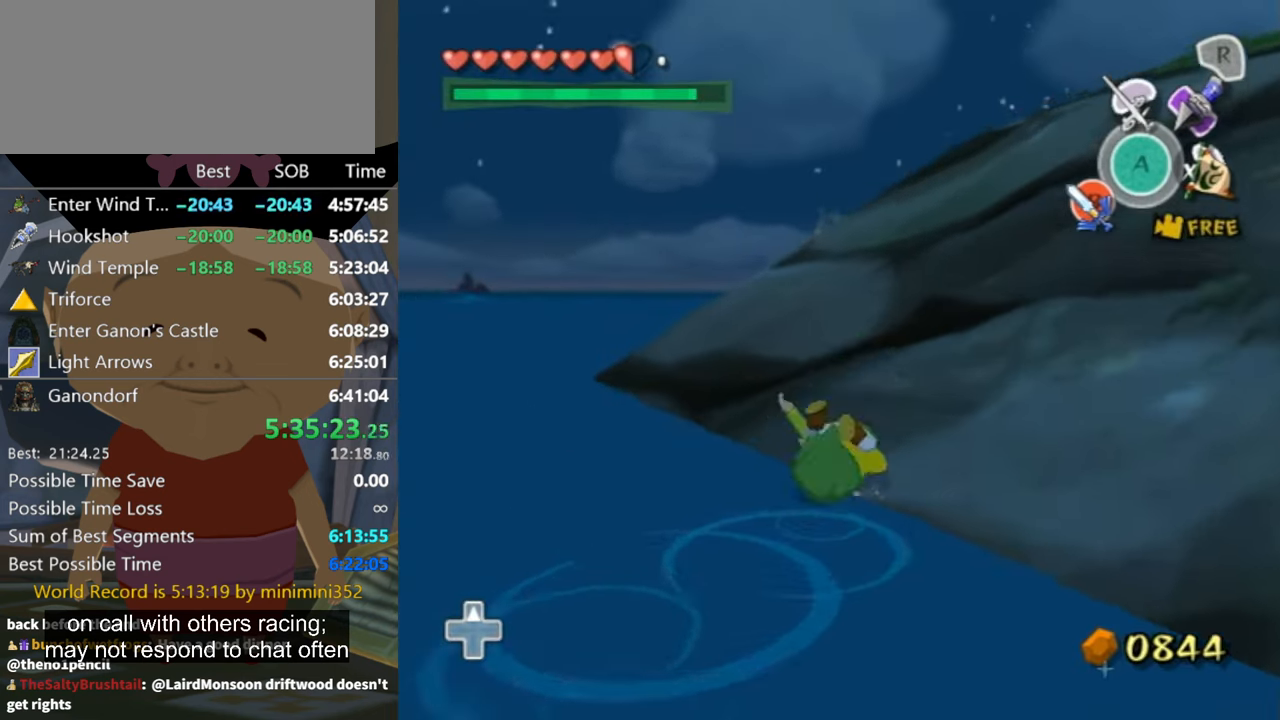
{"buttons": ["A"], "left_stick": "up", "right_stick": "center", "events": [[167, "right_stick", "left"], [367, "right_stick", "center"], [500, "A", "down"]]}
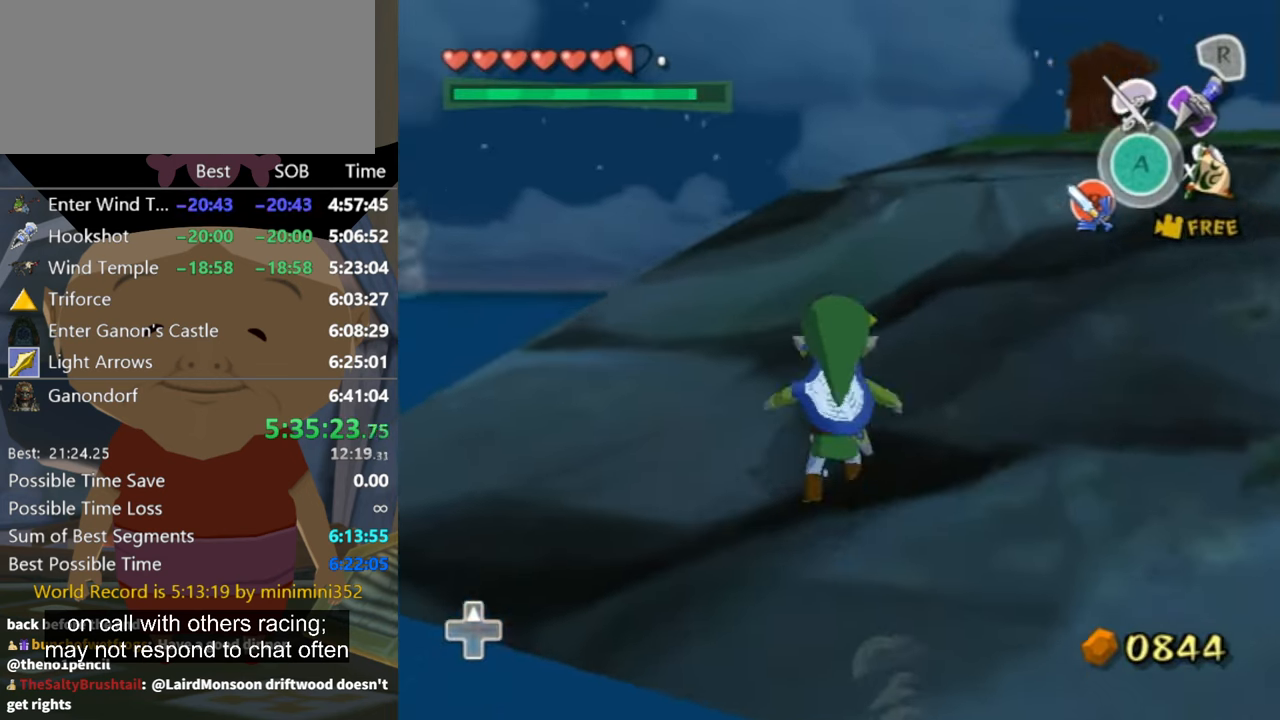
{"buttons": [], "left_stick": "up", "right_stick": "center", "events": [[100, "A", "up"], [200, "right_stick", "left"], [500, "right_stick", "center"]]}
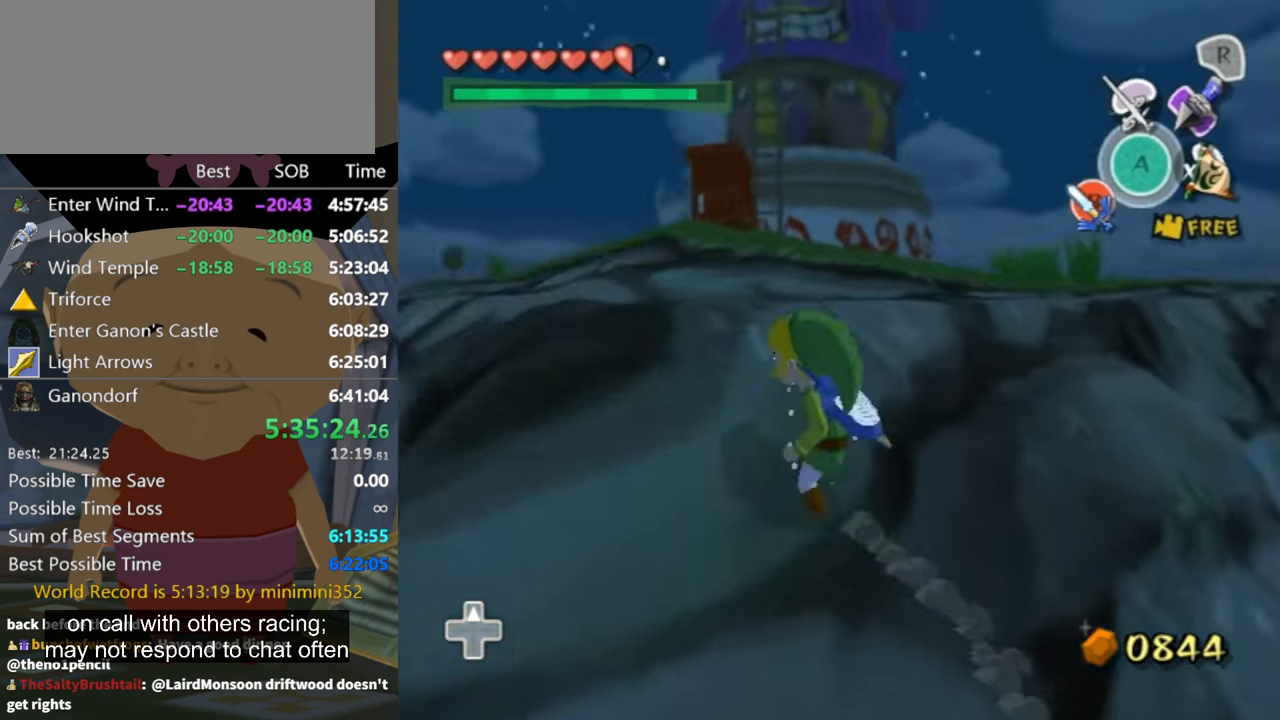
{"buttons": [], "left_stick": "up", "right_stick": "center", "events": [[167, "A", "down"], [200, "A", "up"]]}
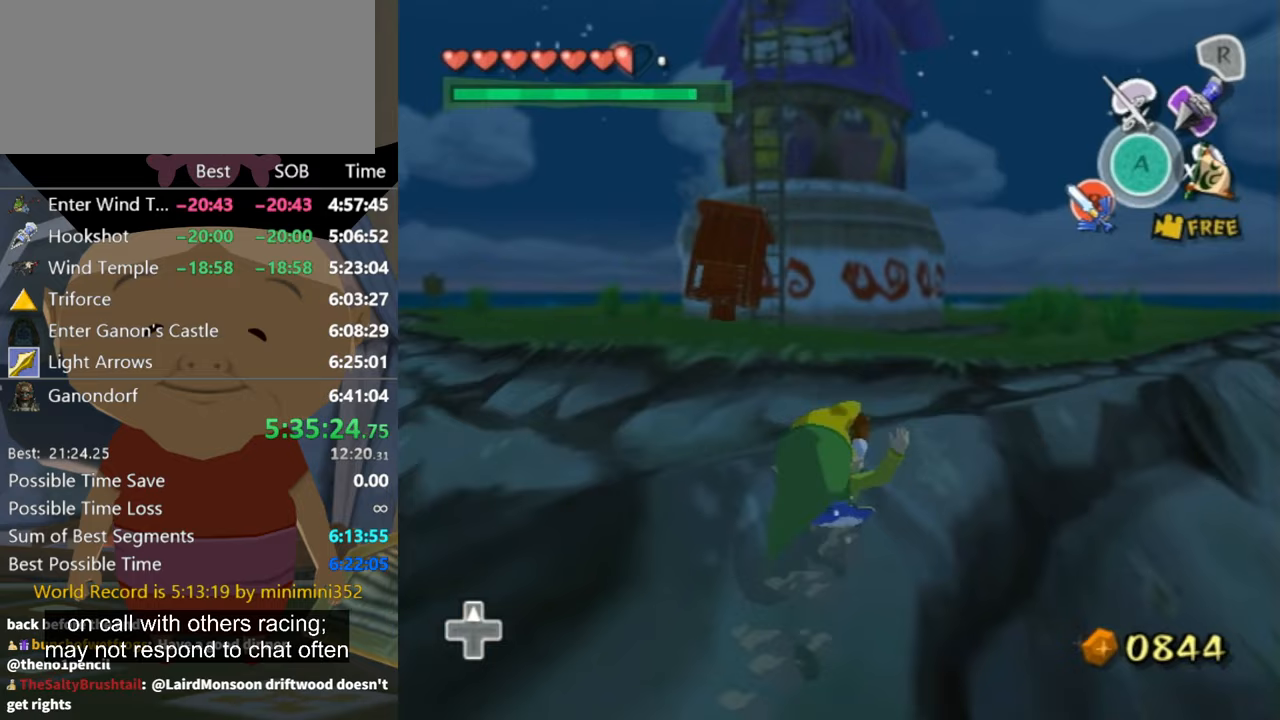
{"buttons": [], "left_stick": "up", "right_stick": "center", "events": [[200, "A", "down"], [267, "A", "up"]]}
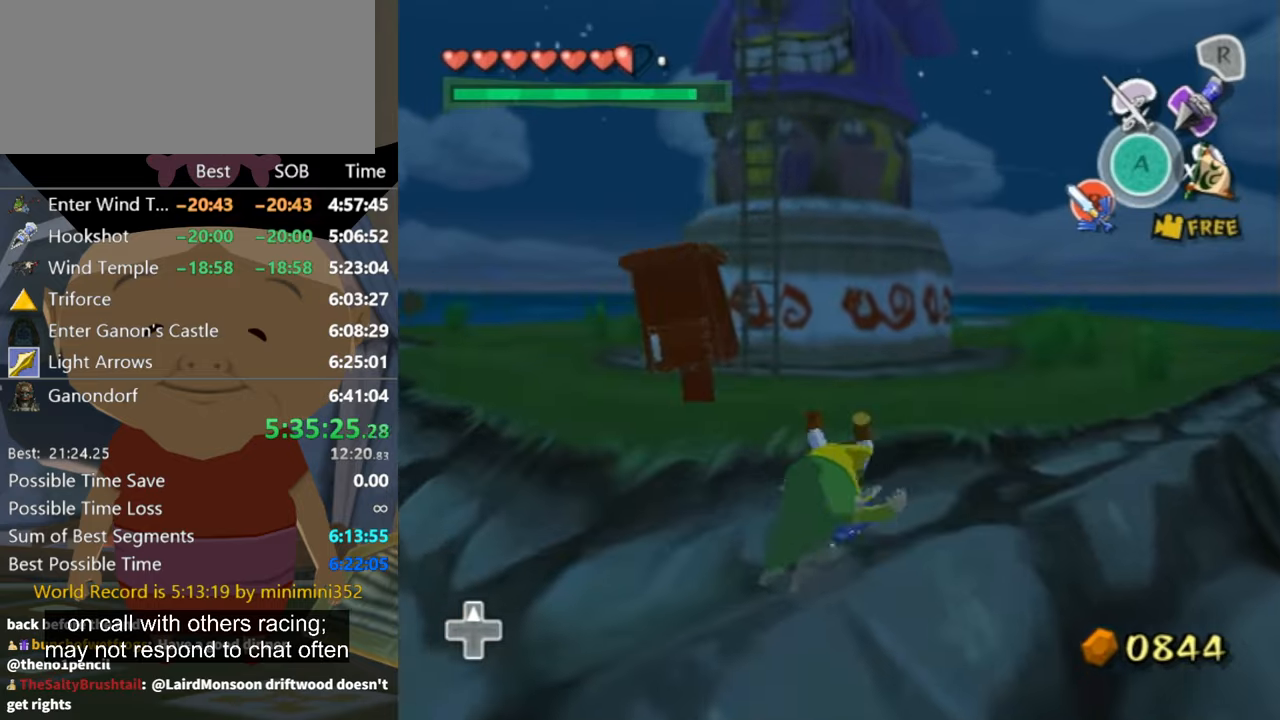
{"buttons": [], "left_stick": "up", "right_stick": "center", "events": []}
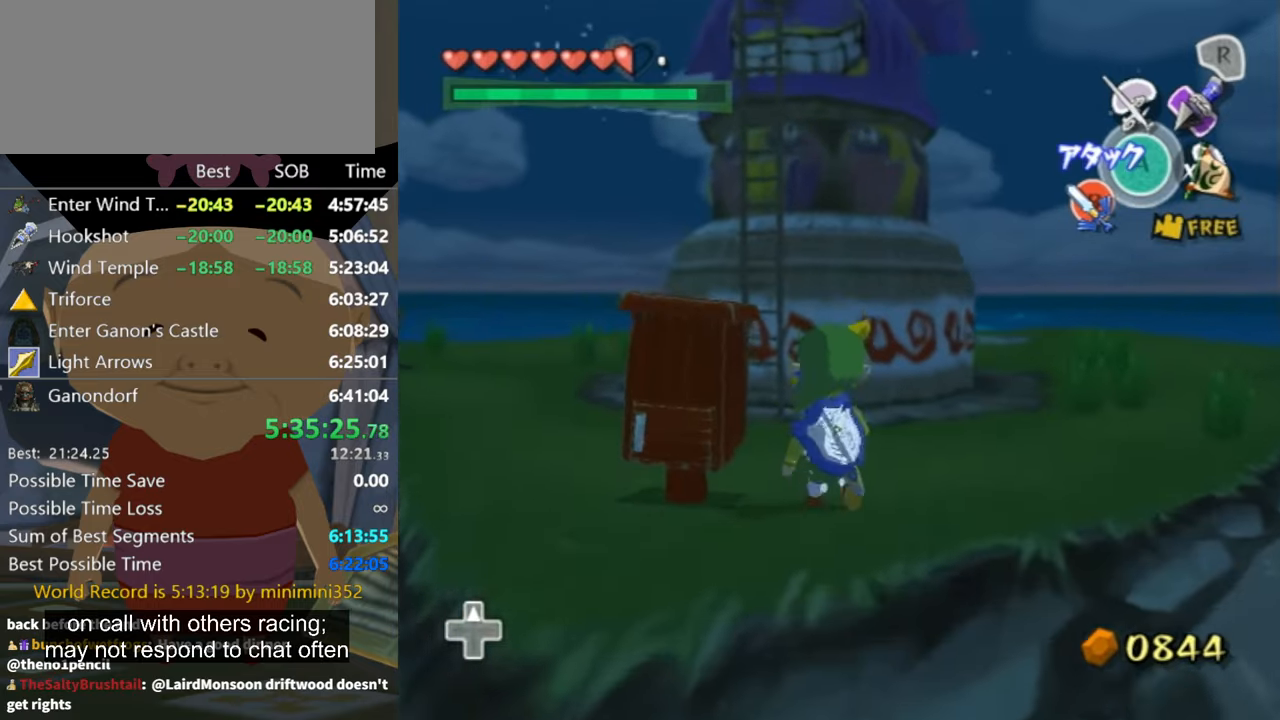
{"buttons": [], "left_stick": "down-left", "right_stick": "center", "events": [[167, "Z", "down"], [267, "Z", "up"], [267, "left_stick", "center"], [400, "left_stick", "down-left"]]}
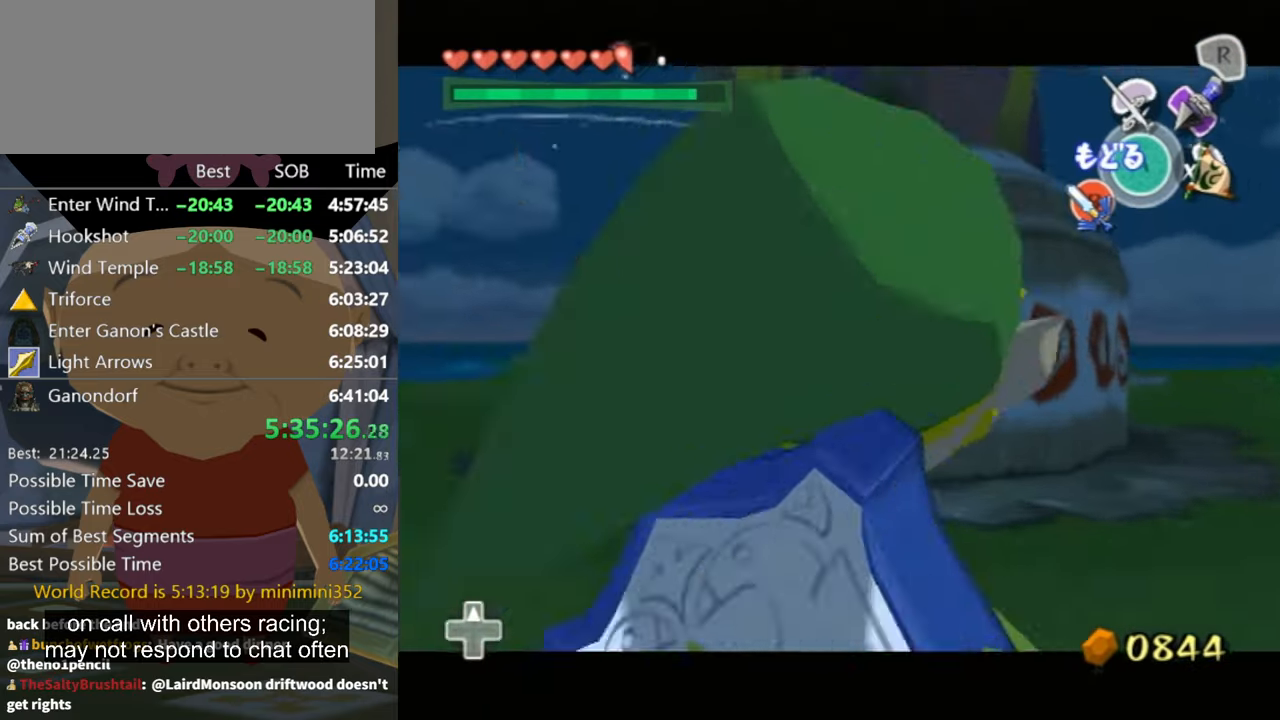
{"buttons": [], "left_stick": "down", "right_stick": "center", "events": [[400, "left_stick", "down"]]}